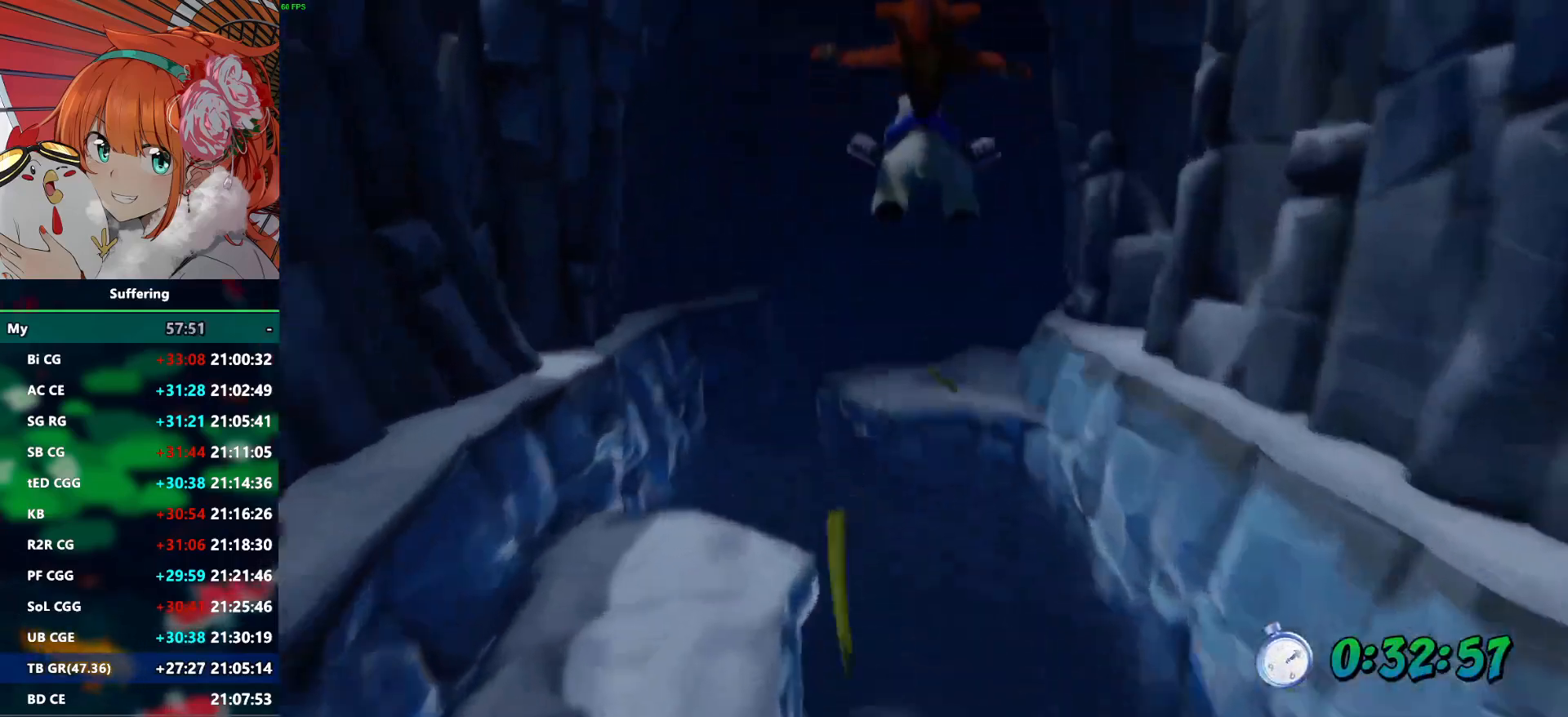
Gameplay with a controller (PlayStation layout); each line is a JSON object with the inputs held at the frame after it. "events" lists button and stick changes between this image and that frame as [ms after this image, input, new state], when the widget could be followed in between.
{"buttons": [], "left_stick": "right", "right_stick": "center", "events": [[117, "left_stick", "down-right"], [283, "left_stick", "center"], [333, "left_stick", "right"]]}
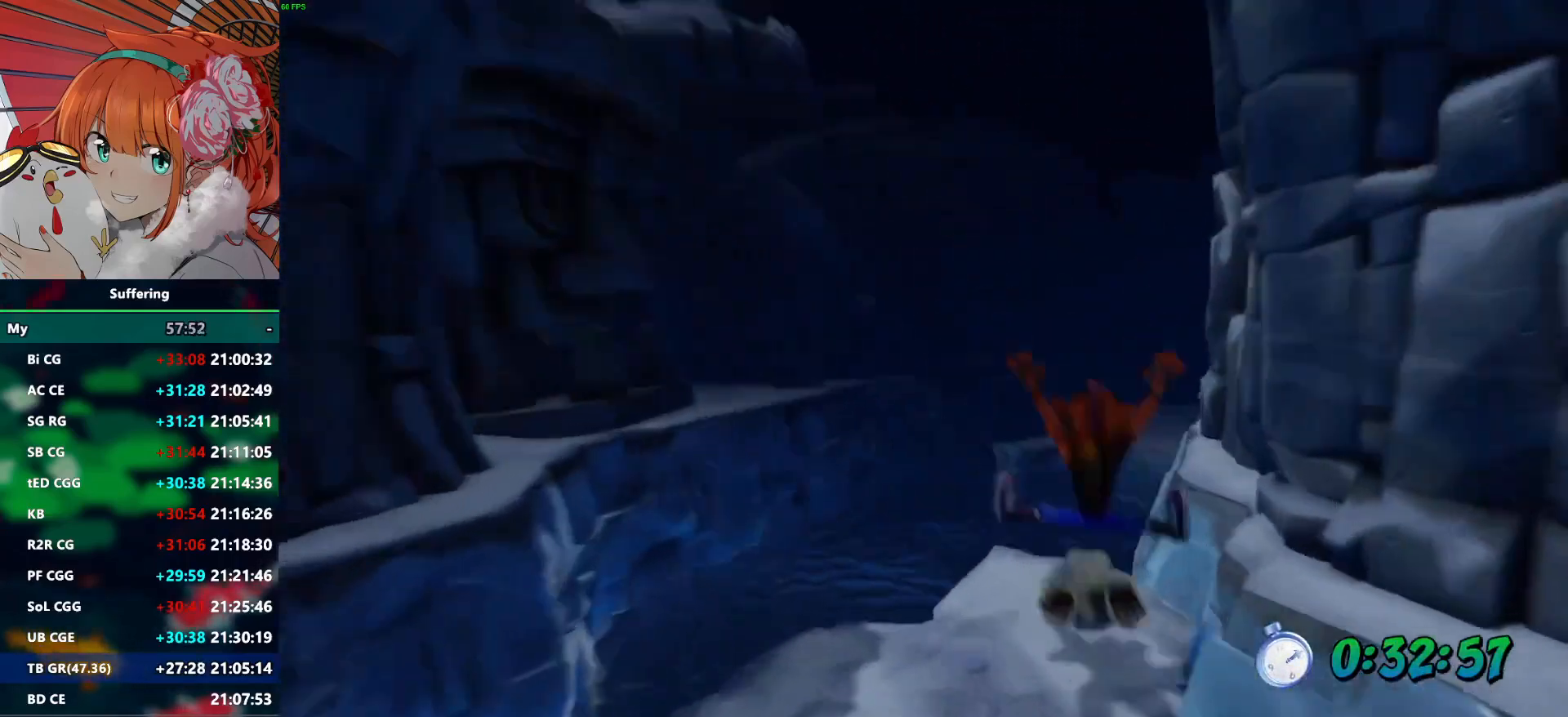
{"buttons": [], "left_stick": "right", "right_stick": "center", "events": [[17, "left_stick", "center"], [150, "R1", "down"], [217, "CROSS", "down"], [300, "CROSS", "up"], [300, "R1", "up"], [400, "left_stick", "right"]]}
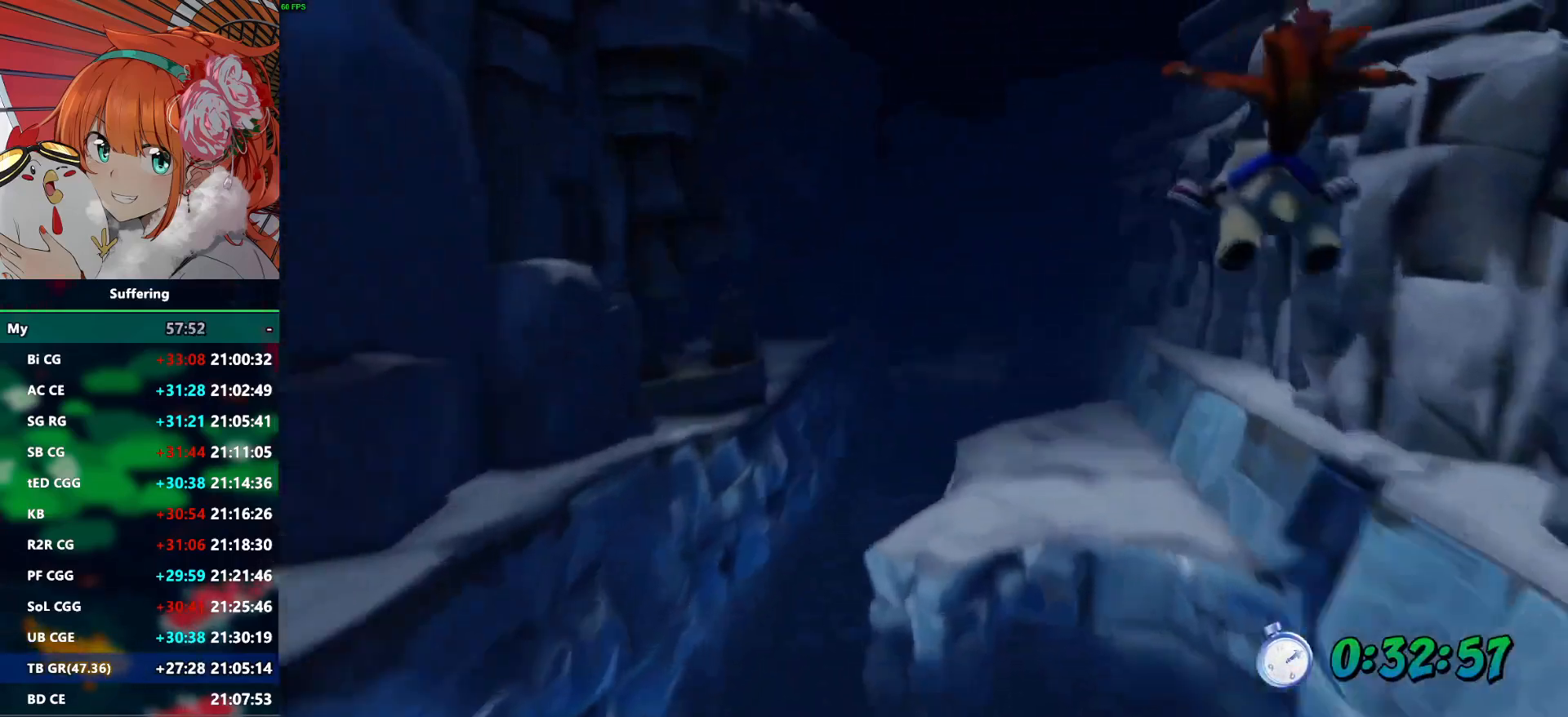
{"buttons": [], "left_stick": "center", "right_stick": "center", "events": [[50, "left_stick", "center"], [117, "left_stick", "down-right"], [283, "left_stick", "center"]]}
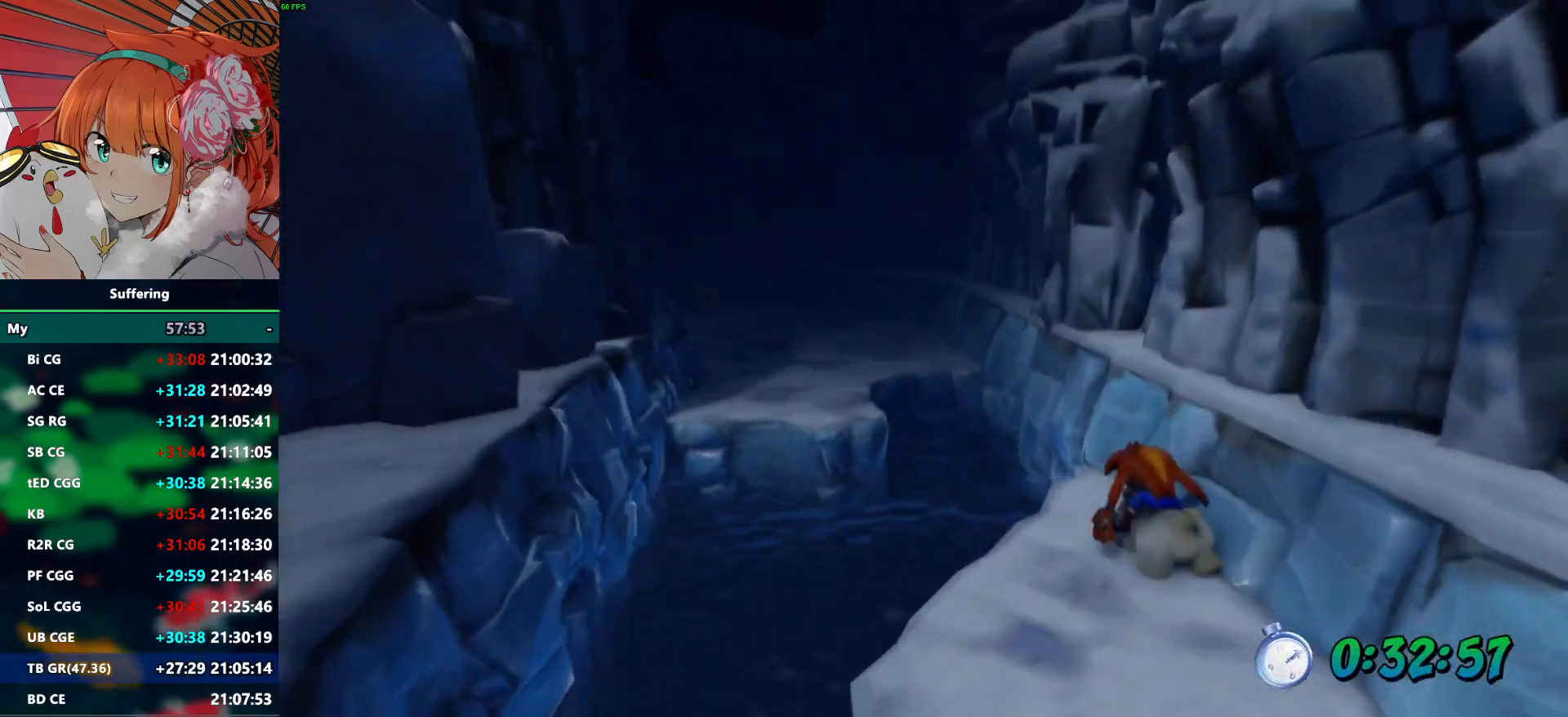
{"buttons": [], "left_stick": "up-left", "right_stick": "center", "events": [[67, "left_stick", "left"], [150, "CROSS", "down"], [150, "R1", "down"], [367, "R1", "up"], [383, "CROSS", "up"], [433, "left_stick", "up-left"]]}
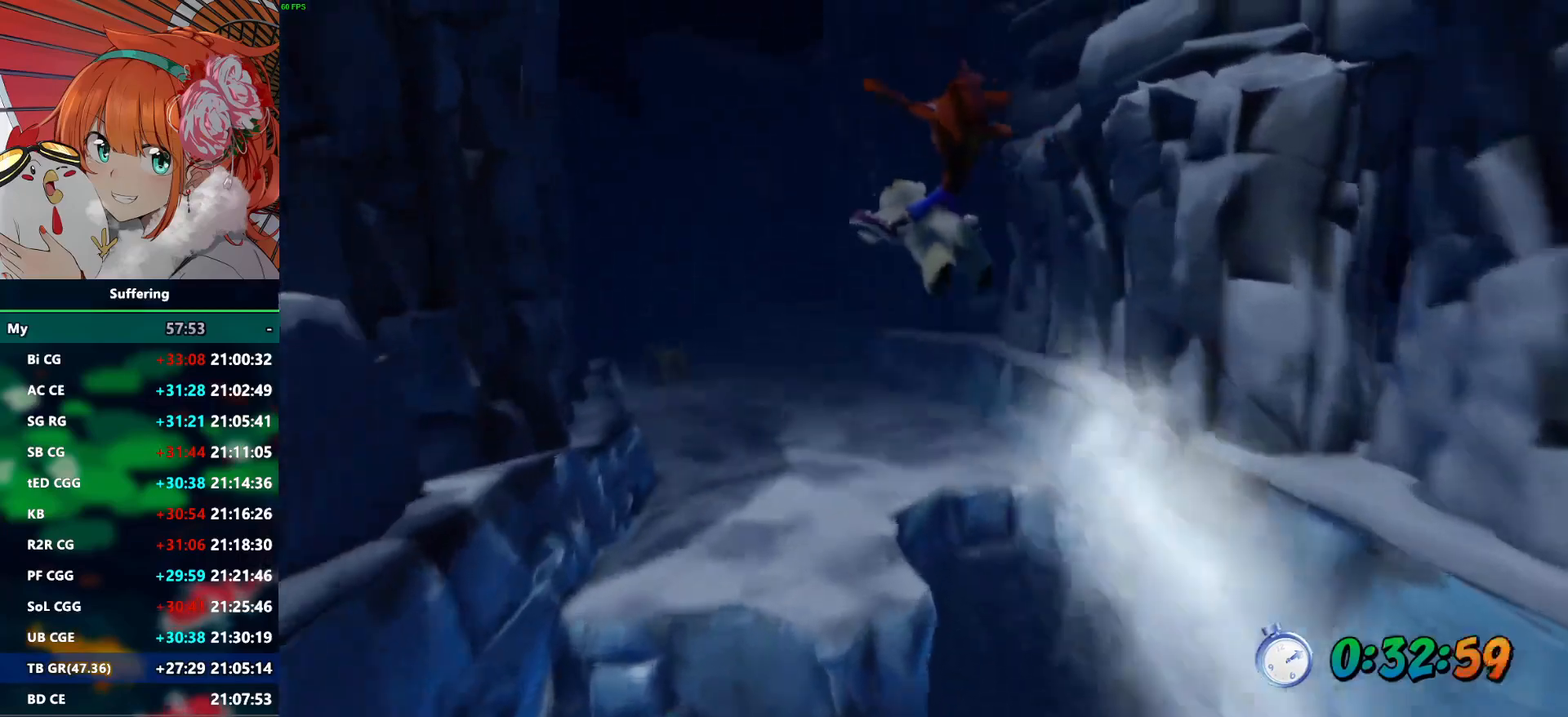
{"buttons": [], "left_stick": "center", "right_stick": "center", "events": [[83, "left_stick", "center"], [167, "left_stick", "left"], [333, "left_stick", "center"]]}
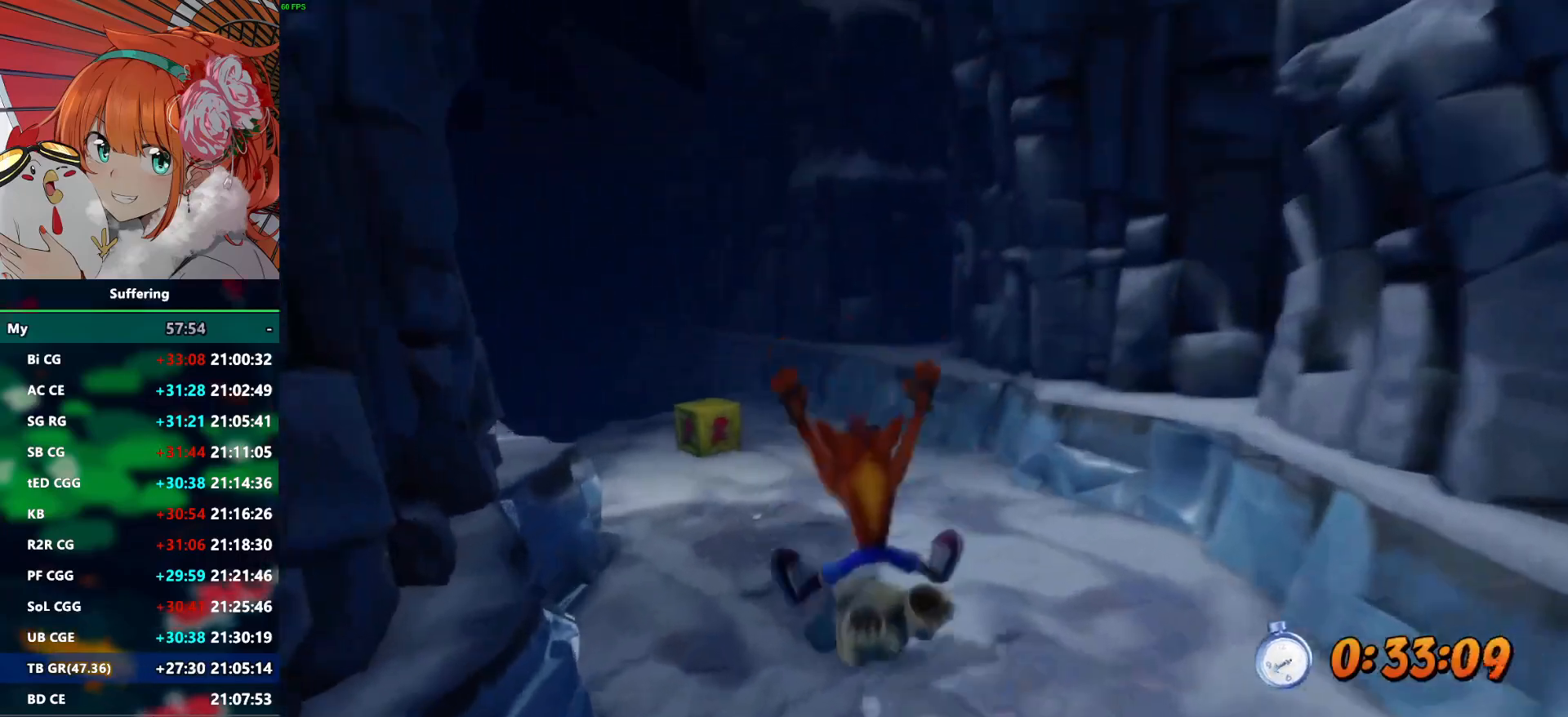
{"buttons": [], "left_stick": "center", "right_stick": "center", "events": []}
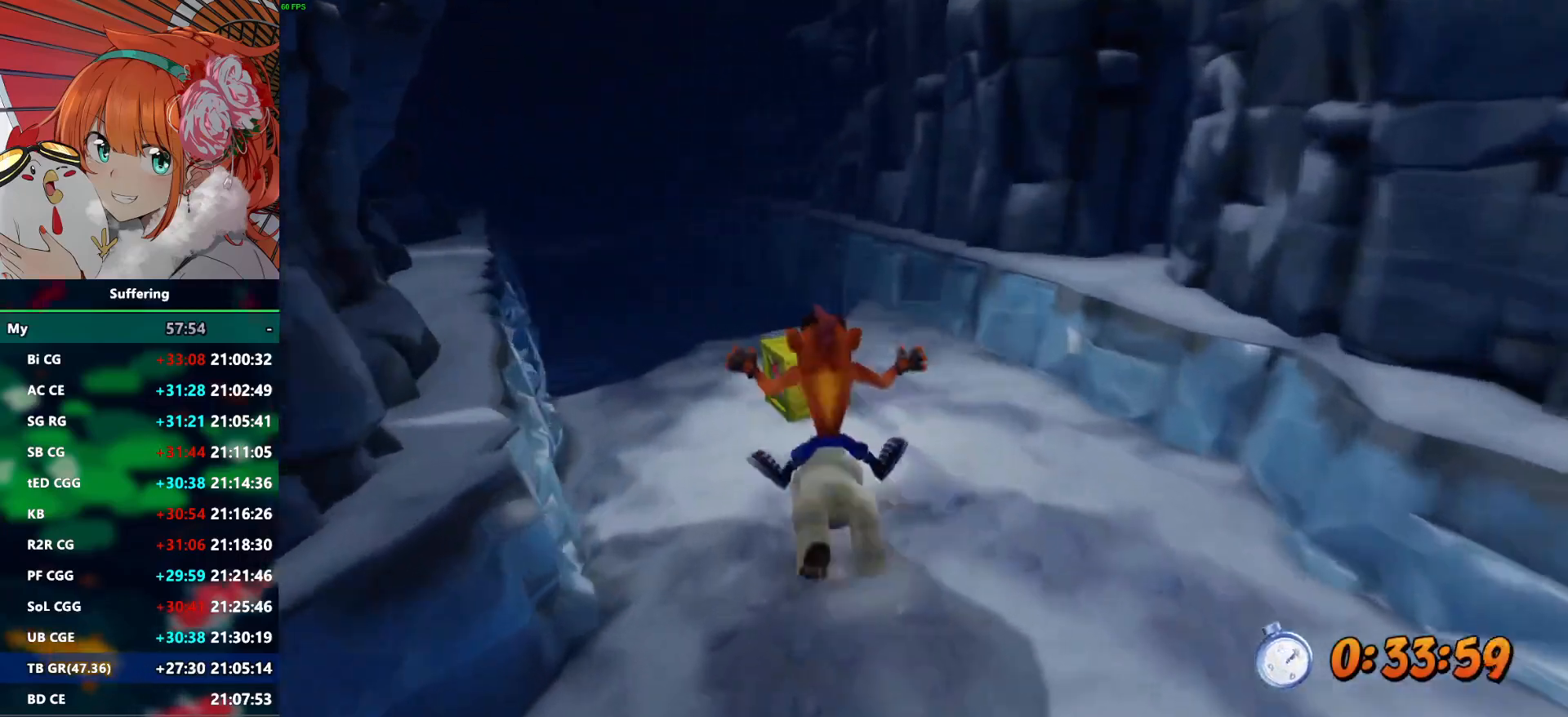
{"buttons": ["CROSS", "R1"], "left_stick": "center", "right_stick": "center", "events": [[33, "left_stick", "left"], [100, "left_stick", "center"], [317, "R1", "down"], [467, "CROSS", "down"]]}
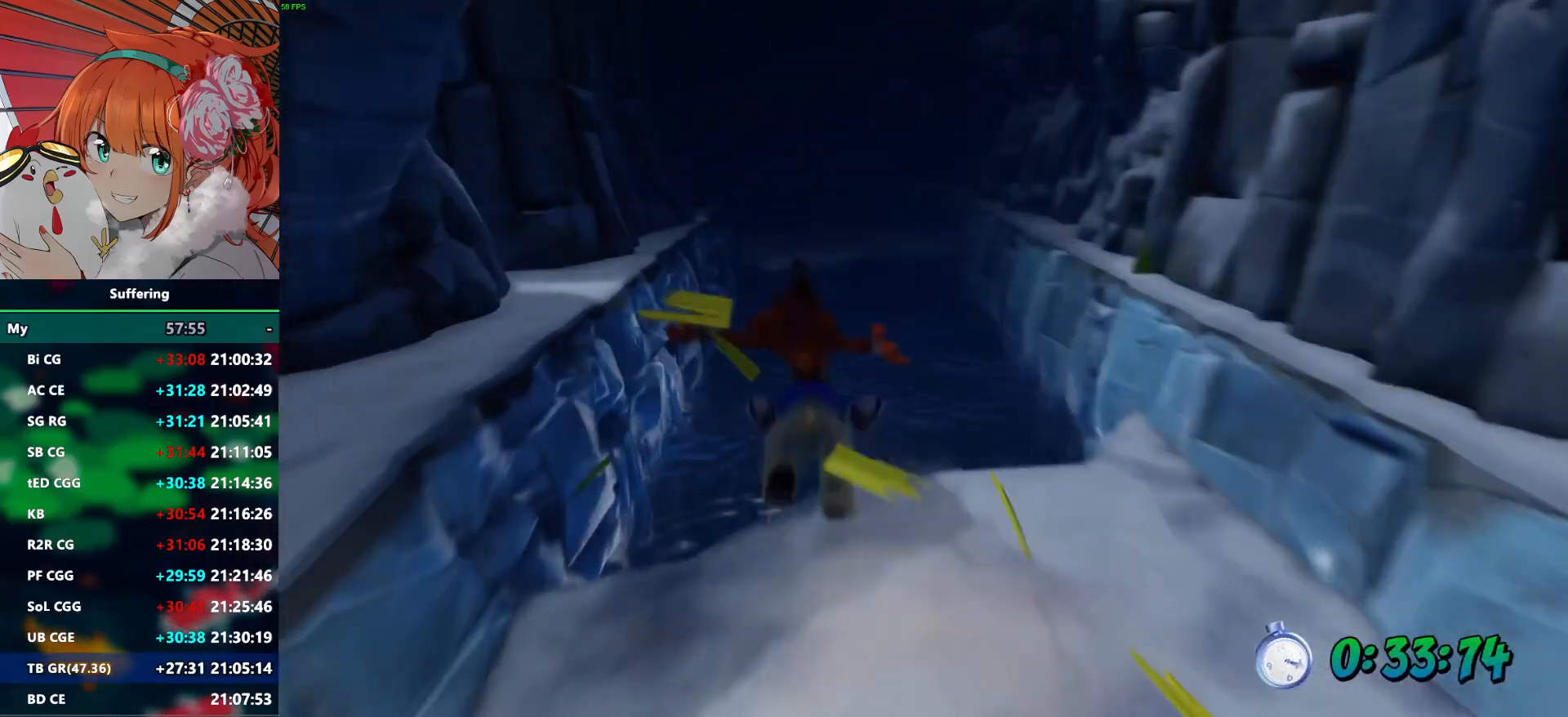
{"buttons": ["CROSS", "R1"], "left_stick": "center", "right_stick": "center", "events": []}
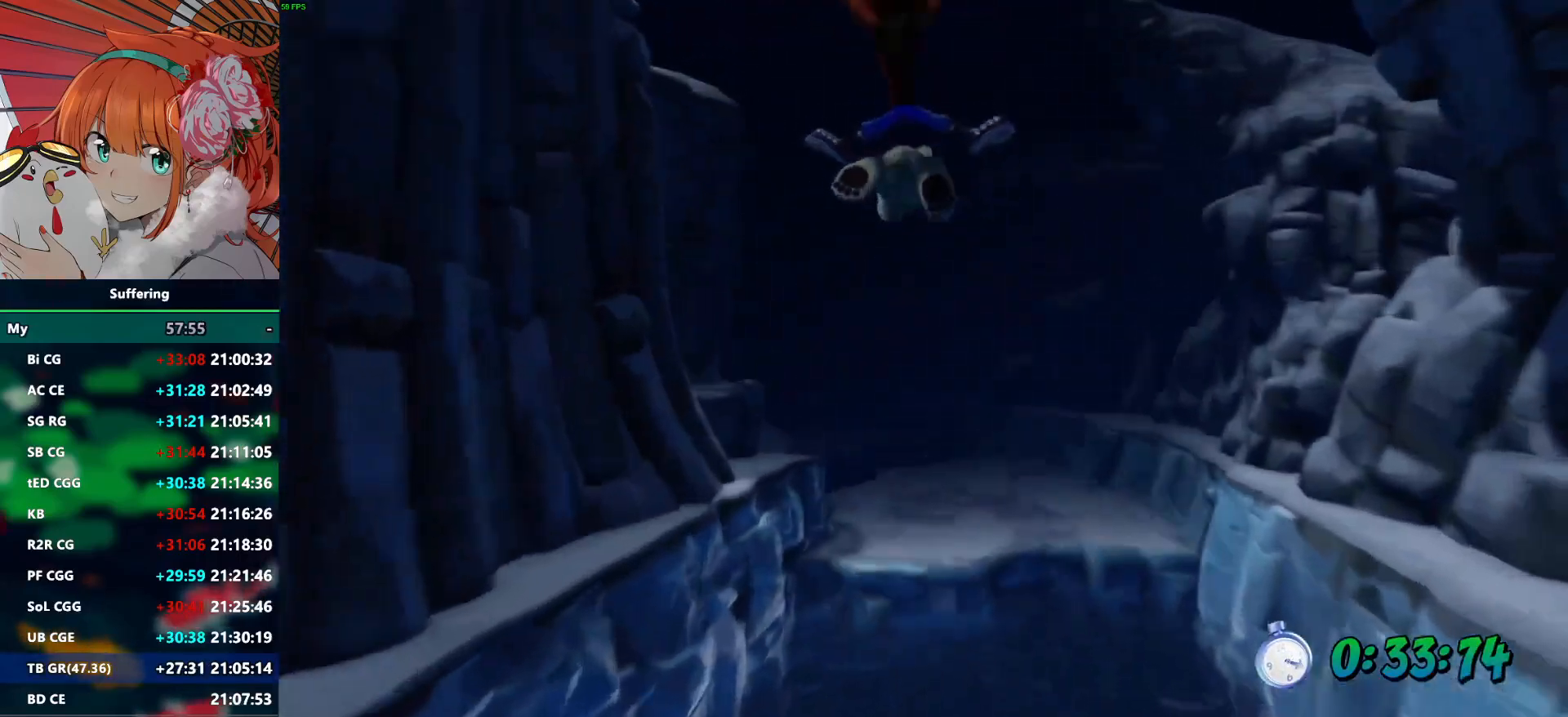
{"buttons": [], "left_stick": "center", "right_stick": "center", "events": [[250, "left_stick", "left"], [300, "R1", "up"], [317, "CROSS", "up"], [383, "left_stick", "center"]]}
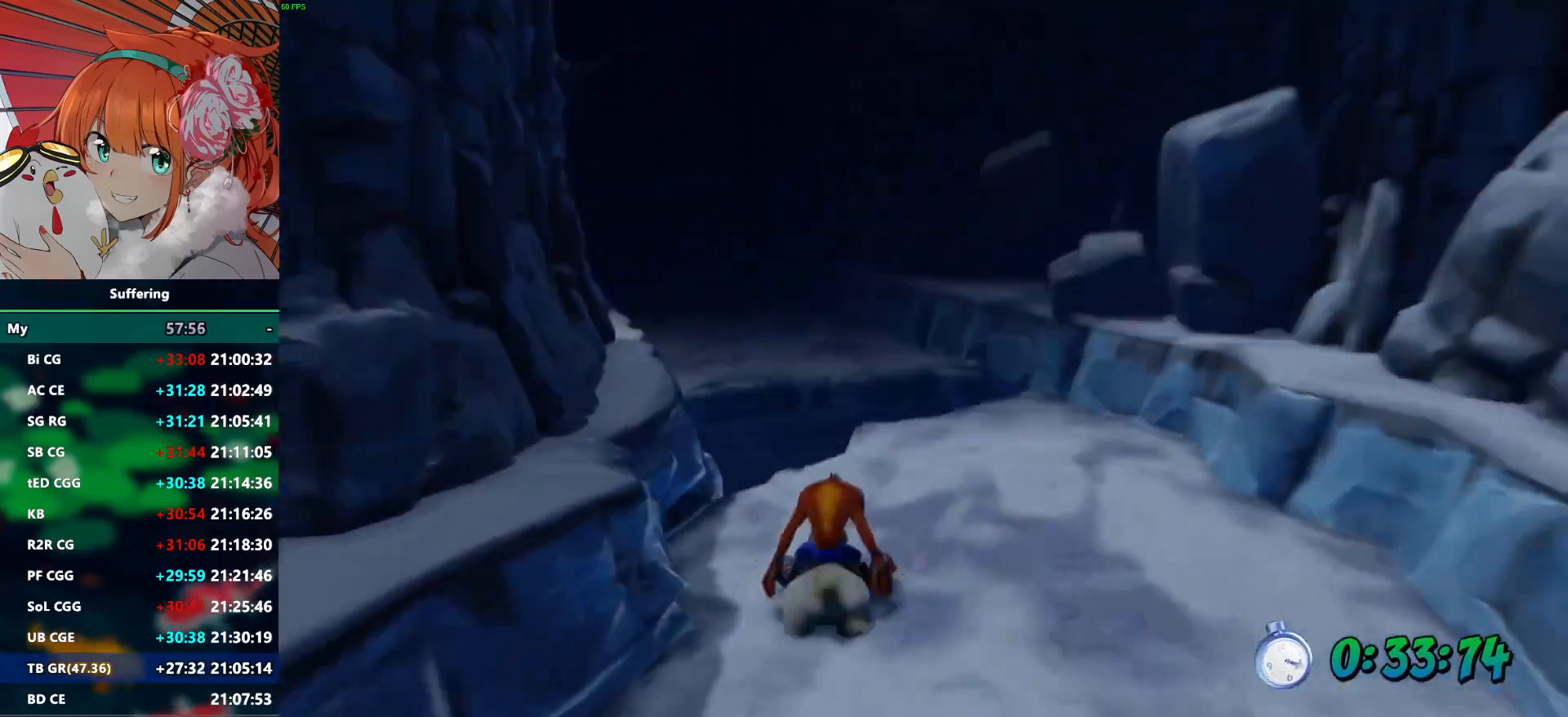
{"buttons": [], "left_stick": "right", "right_stick": "center", "events": [[17, "R1", "down"], [100, "CROSS", "down"], [250, "CROSS", "up"], [250, "R1", "up"], [433, "left_stick", "right"]]}
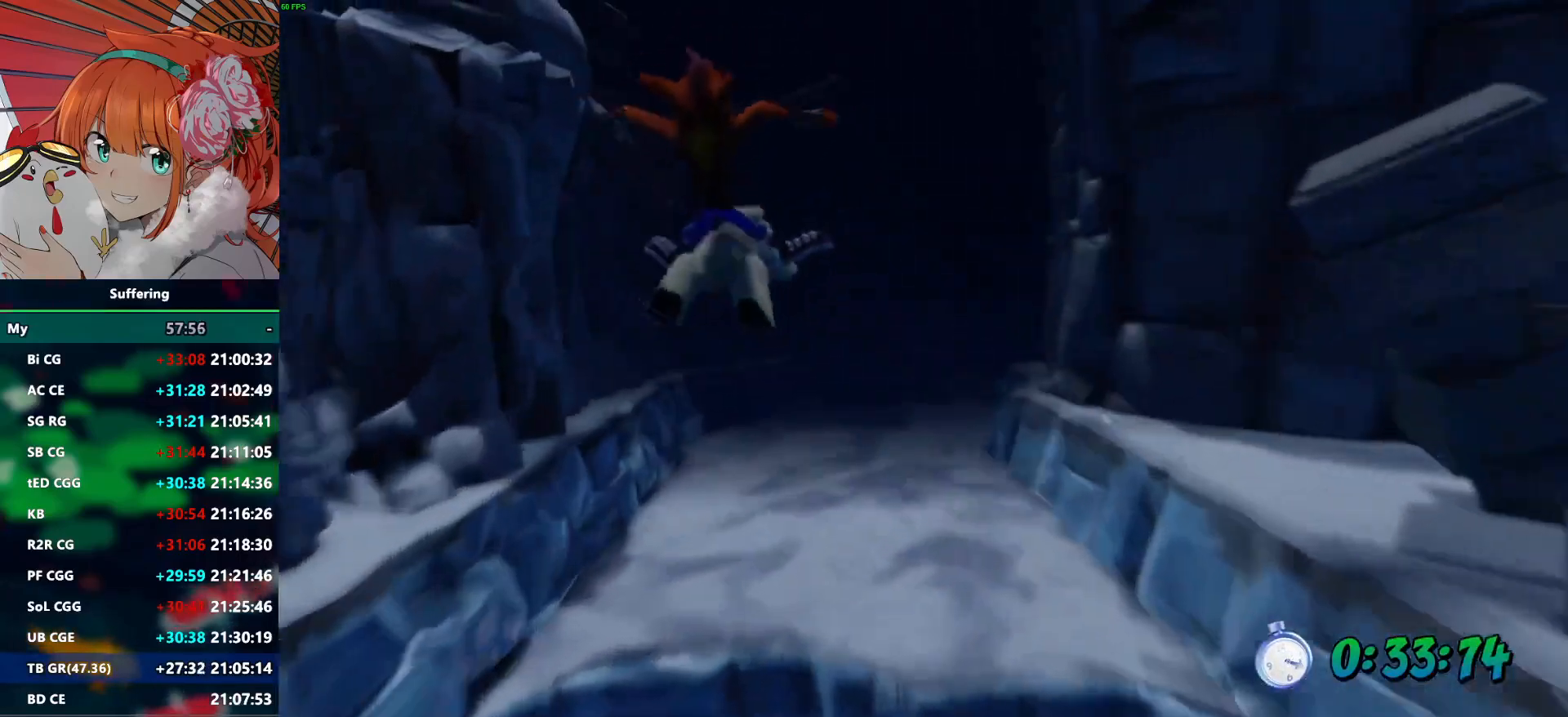
{"buttons": ["CROSS", "R1"], "left_stick": "center", "right_stick": "center", "events": [[317, "left_stick", "center"], [383, "R1", "down"], [483, "CROSS", "down"]]}
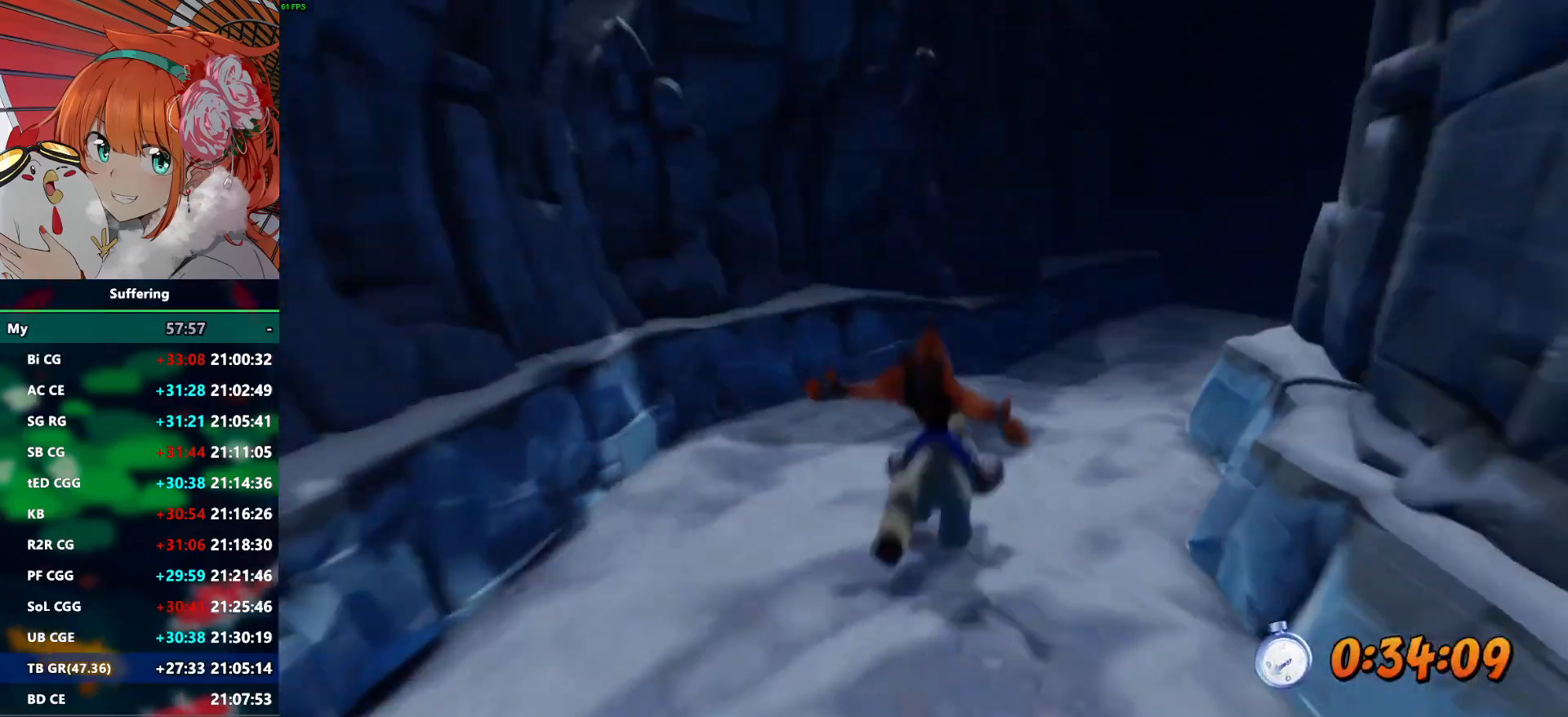
{"buttons": [], "left_stick": "left", "right_stick": "center", "events": [[33, "left_stick", "right"], [50, "R1", "up"], [67, "CROSS", "up"], [400, "left_stick", "center"], [500, "left_stick", "left"]]}
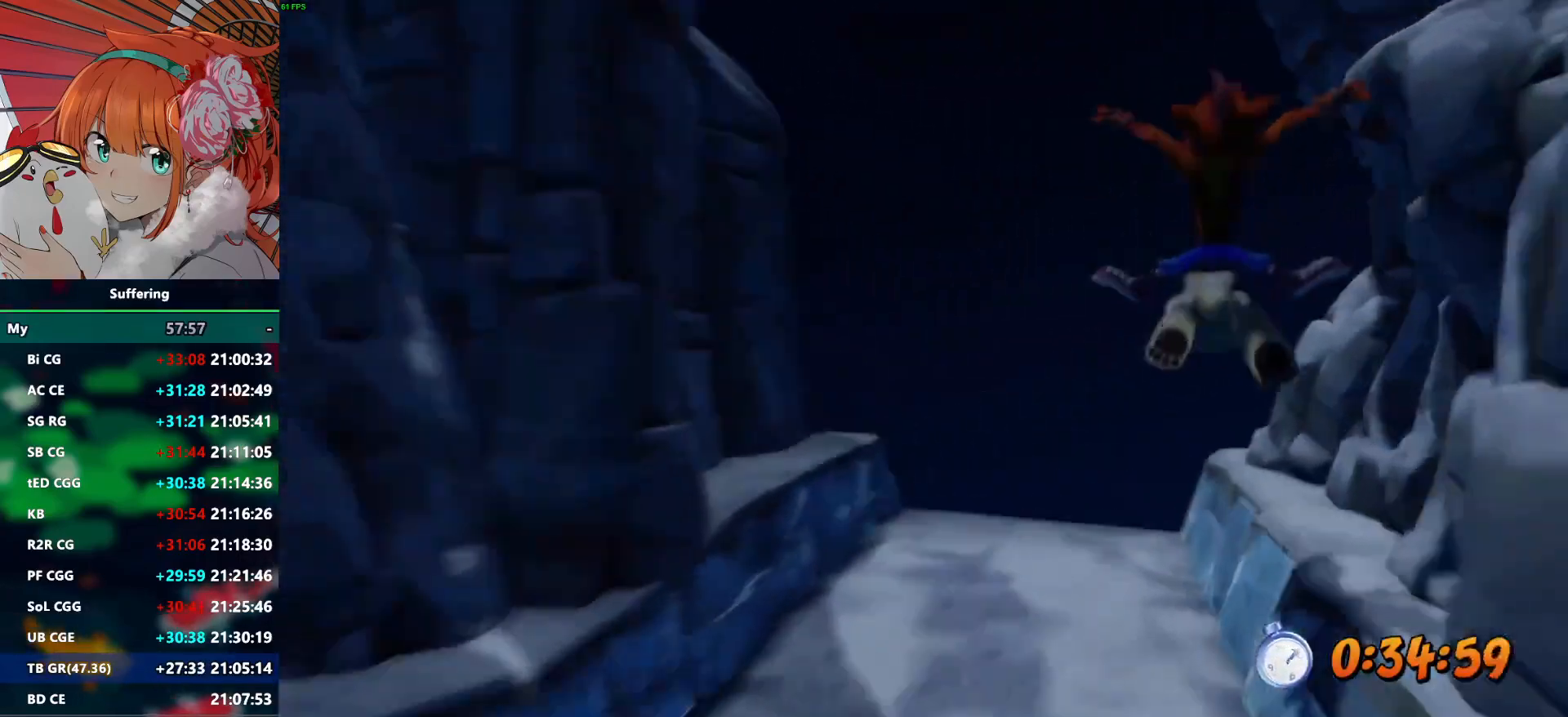
{"buttons": ["R1"], "left_stick": "center", "right_stick": "center", "events": [[167, "left_stick", "center"], [467, "R1", "down"]]}
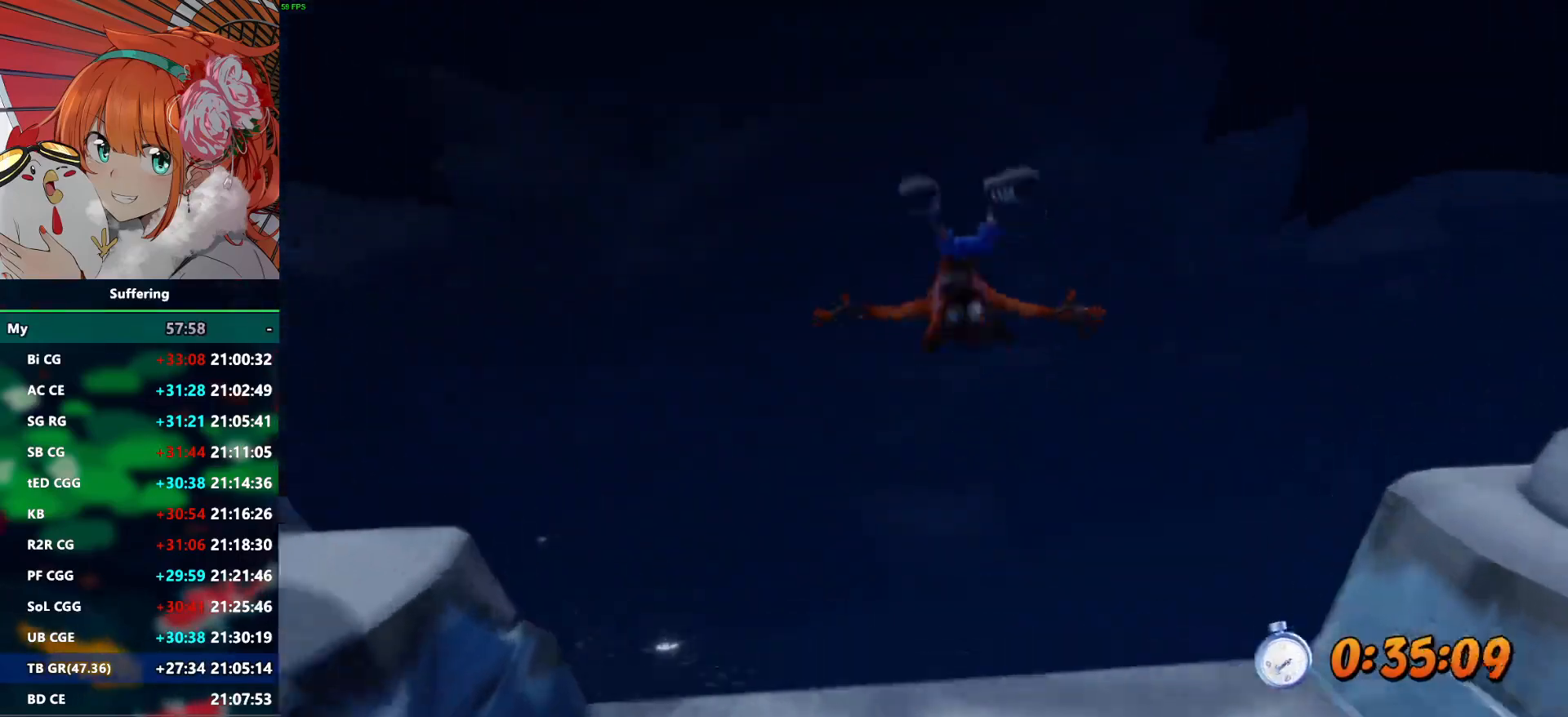
{"buttons": [], "left_stick": "center", "right_stick": "center", "events": [[33, "left_stick", "up"], [67, "CROSS", "down"], [133, "R1", "up"], [183, "CROSS", "up"], [300, "left_stick", "center"]]}
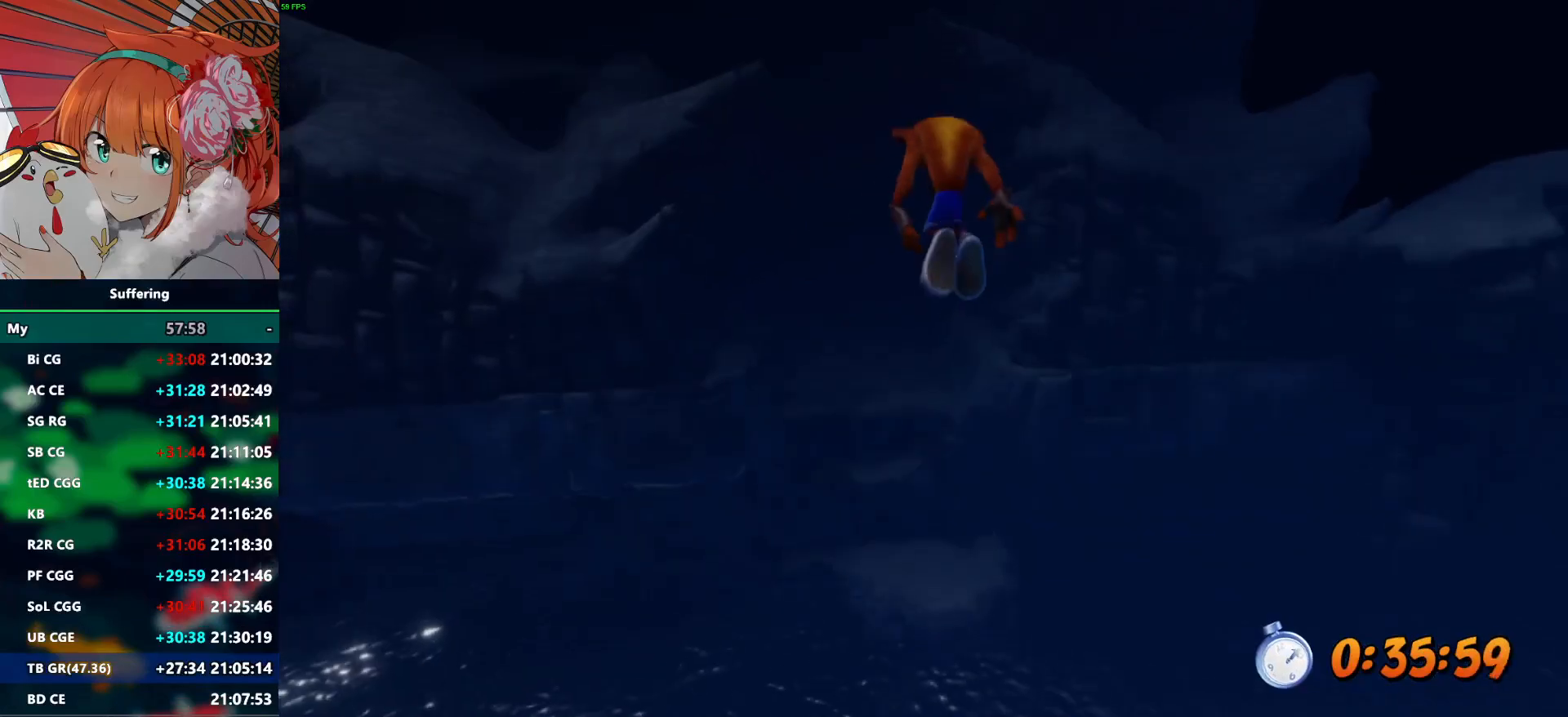
{"buttons": [], "left_stick": "center", "right_stick": "center", "events": []}
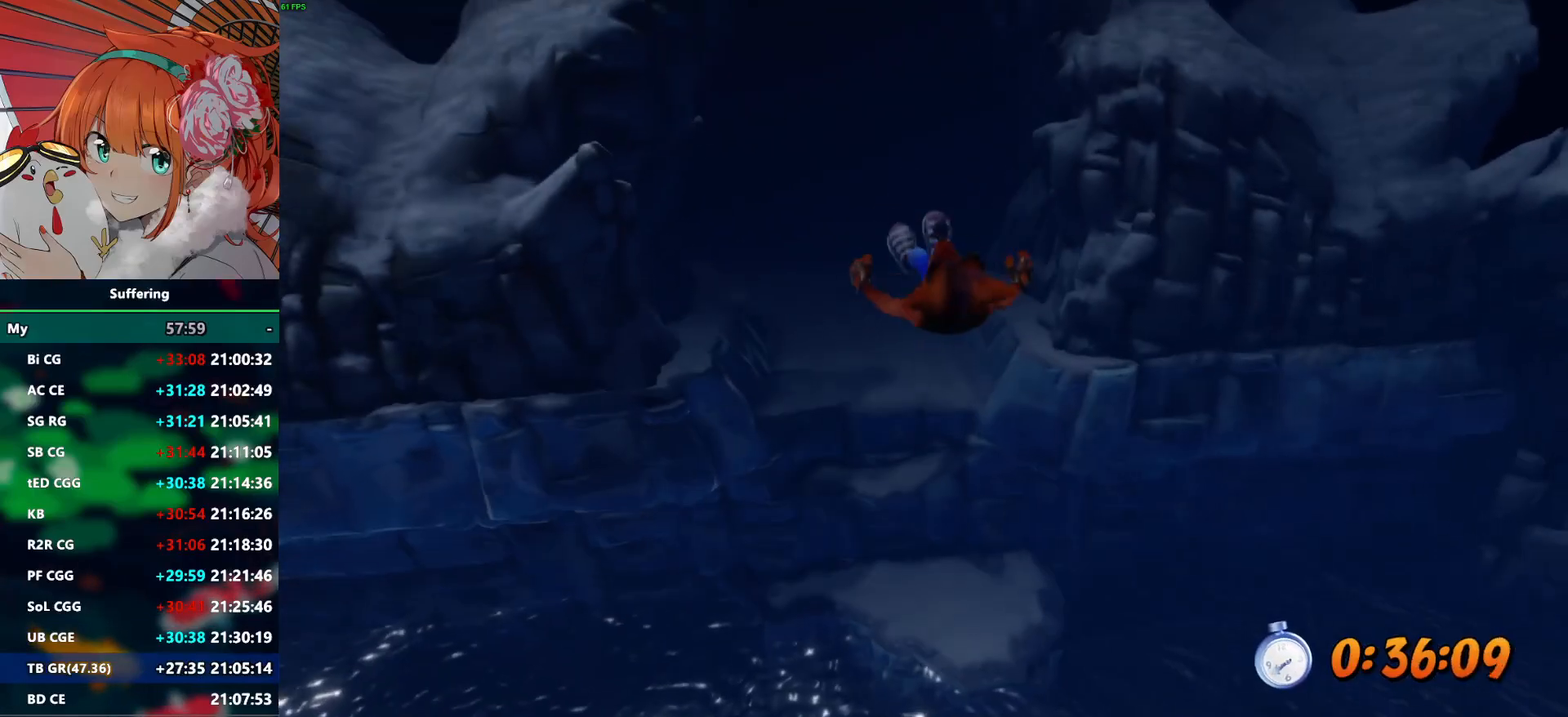
{"buttons": ["TRIANGLE"], "left_stick": "center", "right_stick": "center", "events": [[500, "TRIANGLE", "down"]]}
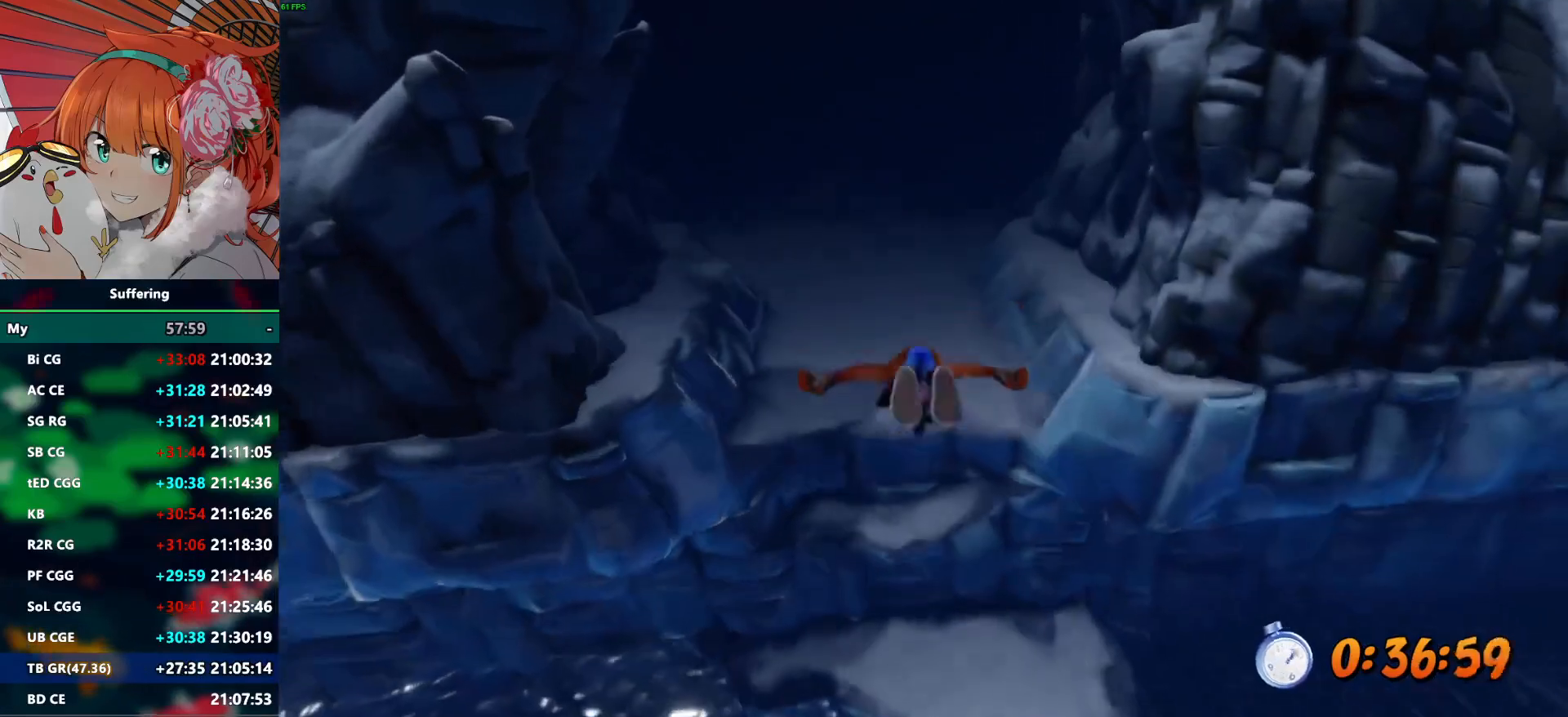
{"buttons": [], "left_stick": "up", "right_stick": "center", "events": [[117, "TRIANGLE", "up"], [383, "left_stick", "up"]]}
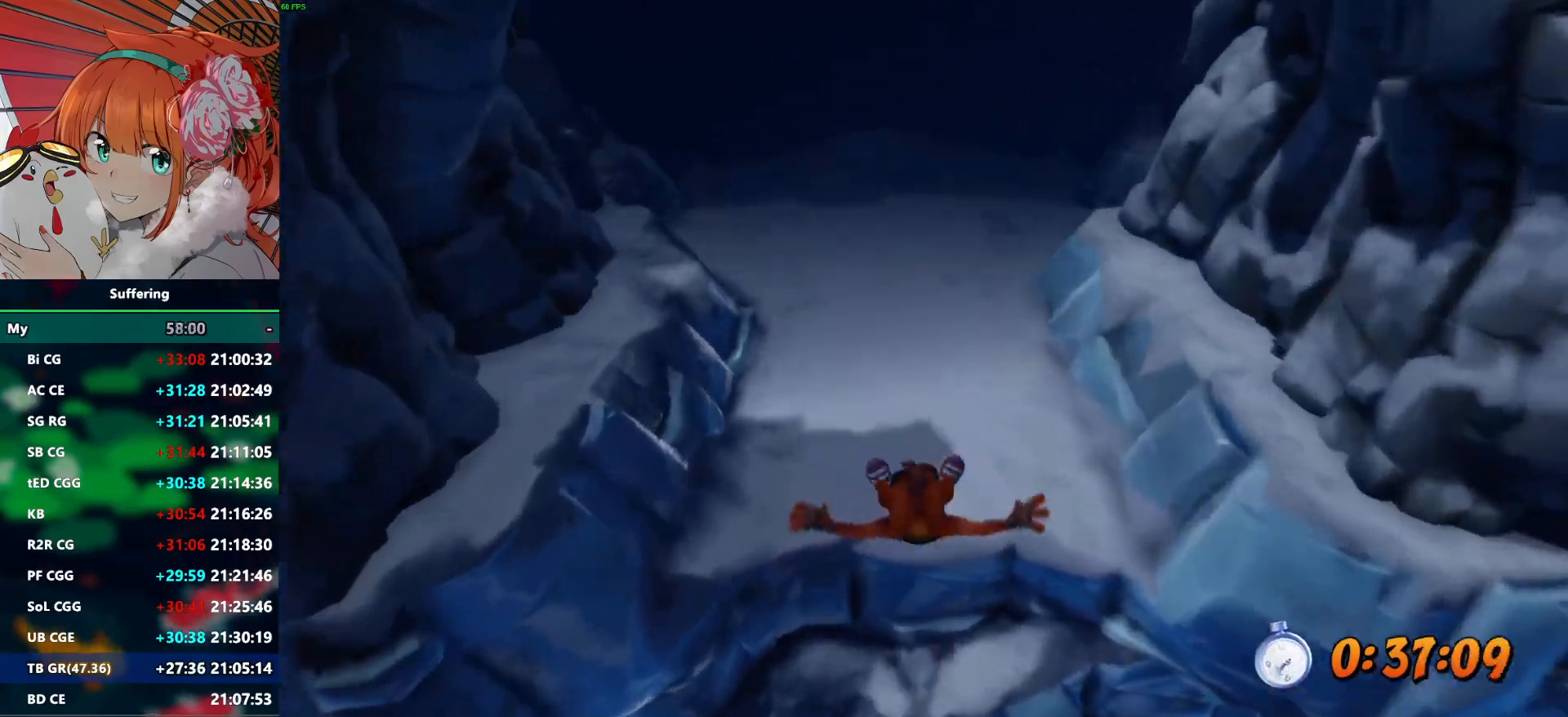
{"buttons": [], "left_stick": "up", "right_stick": "center", "events": []}
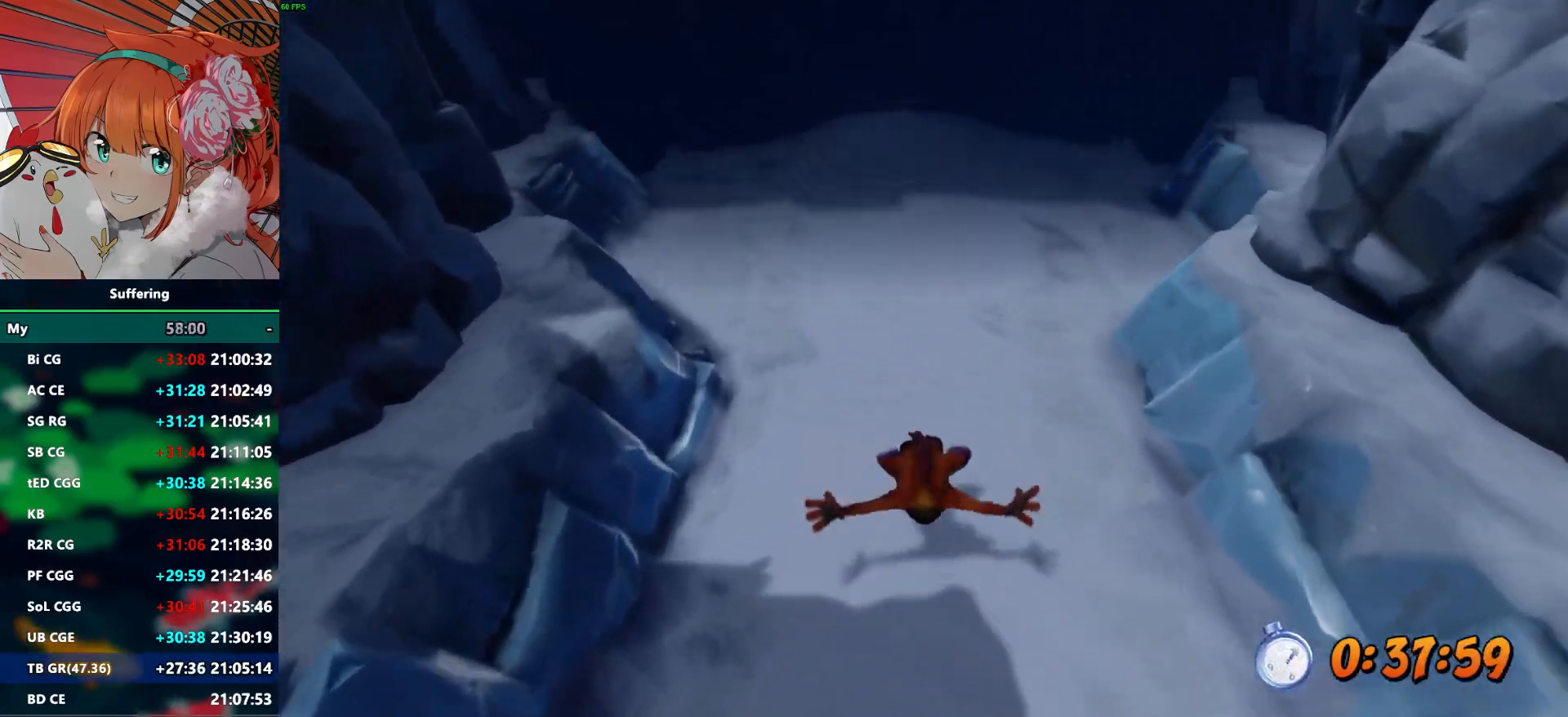
{"buttons": [], "left_stick": "up", "right_stick": "center", "events": [[100, "CROSS", "down"], [267, "CROSS", "up"]]}
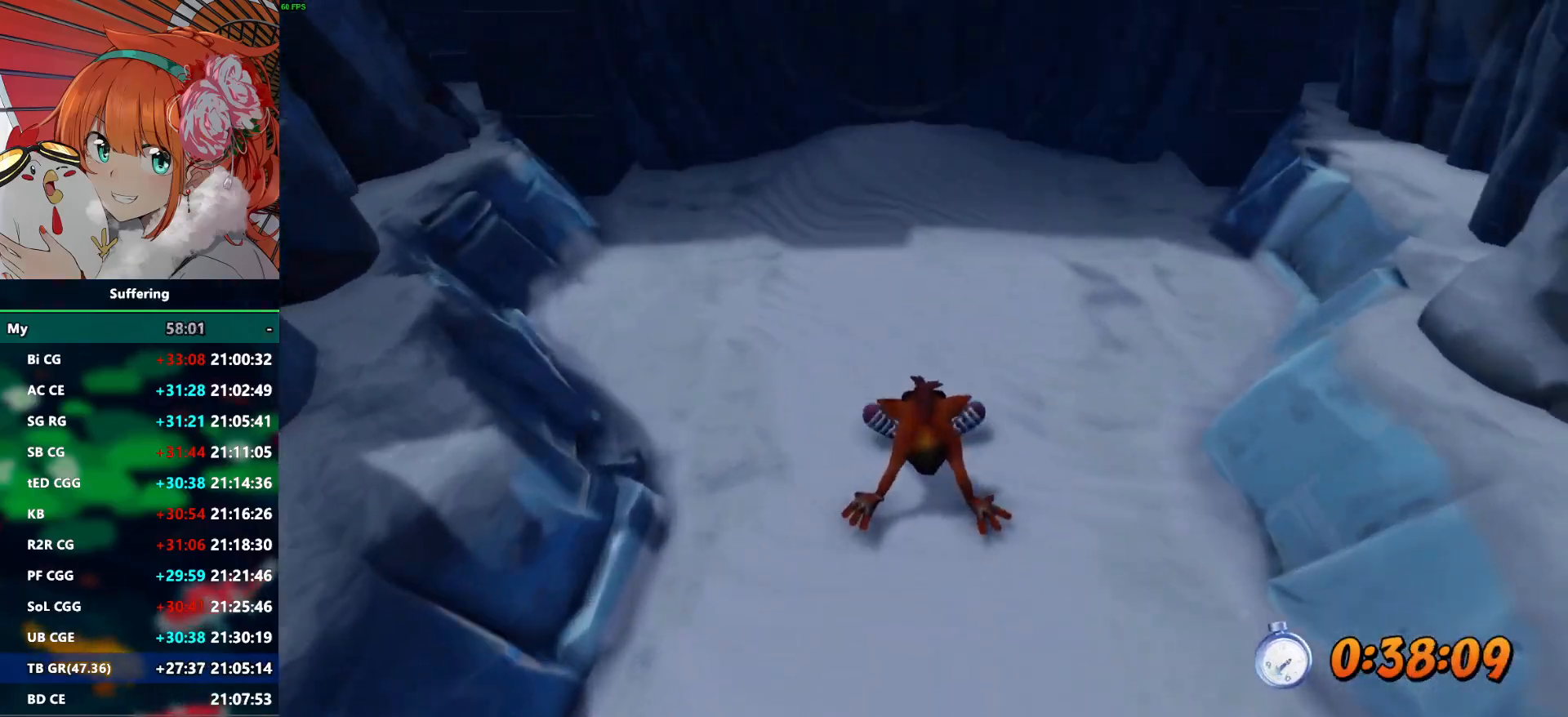
{"buttons": [], "left_stick": "up", "right_stick": "center", "events": []}
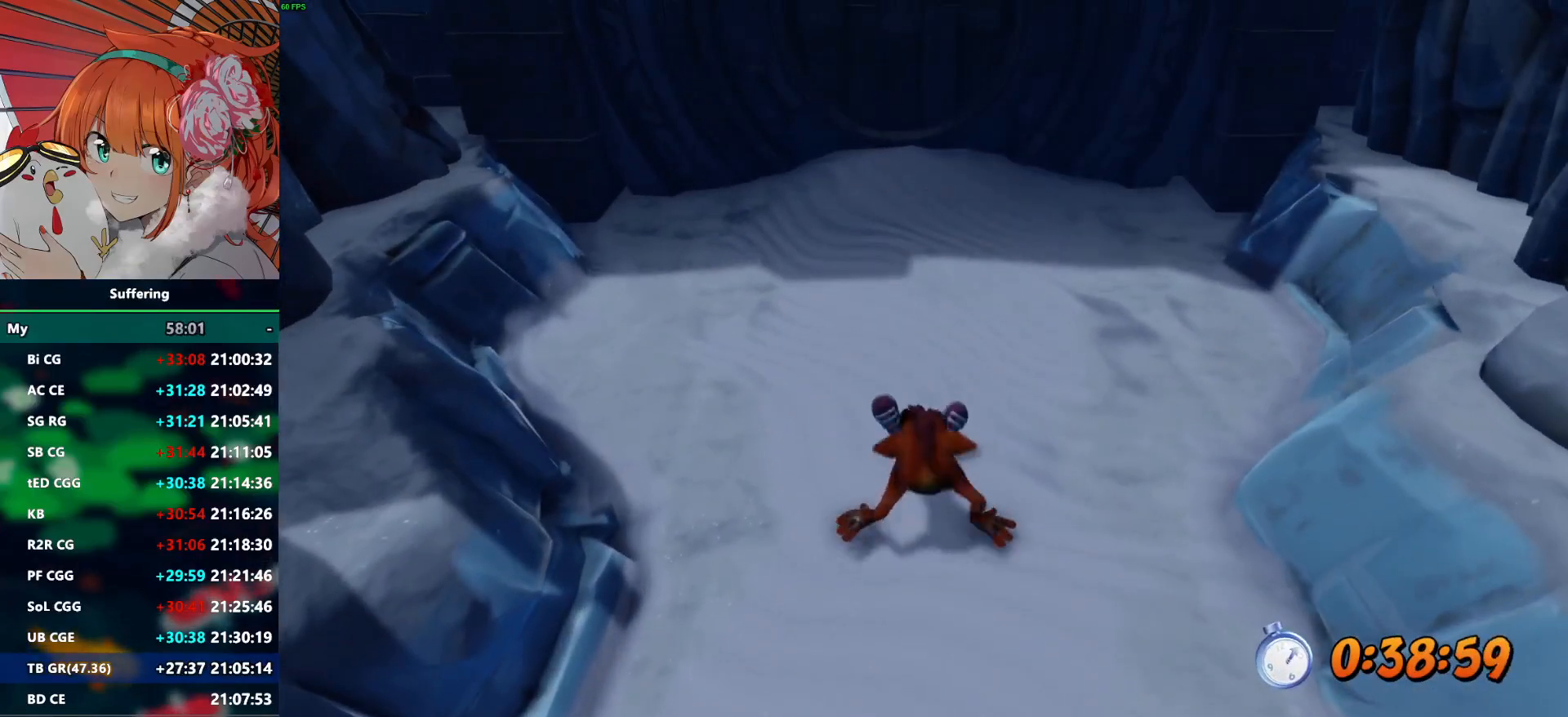
{"buttons": [], "left_stick": "up", "right_stick": "center", "events": []}
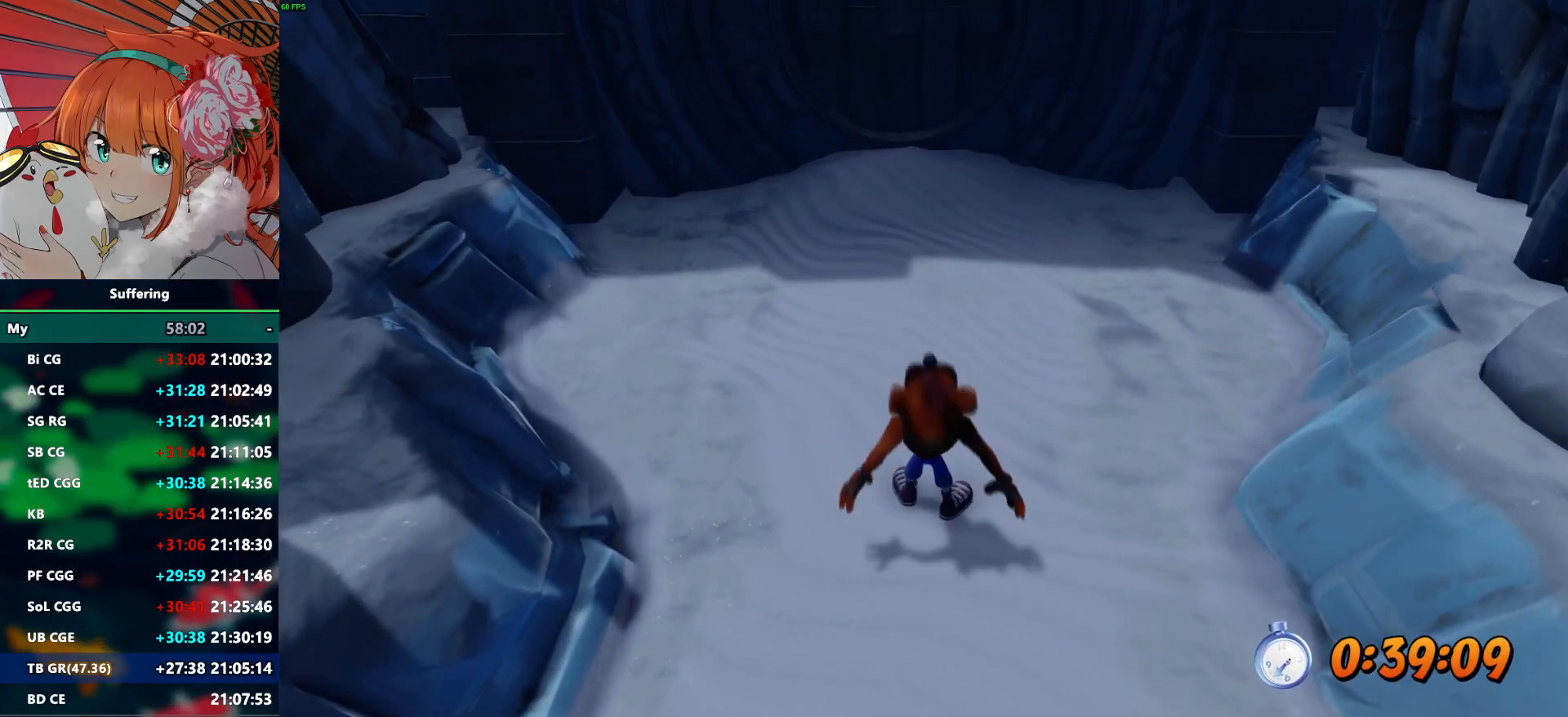
{"buttons": [], "left_stick": "up", "right_stick": "center", "events": []}
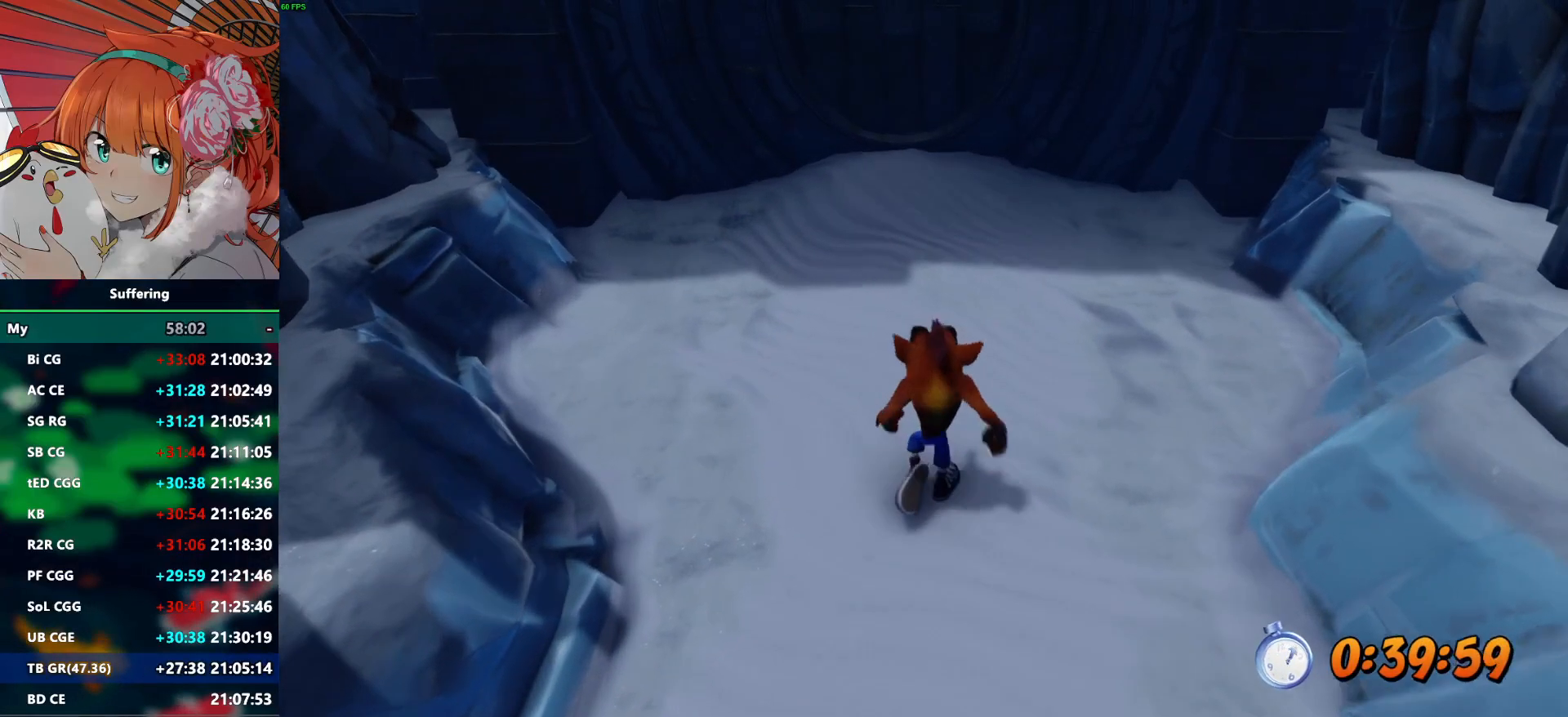
{"buttons": [], "left_stick": "up", "right_stick": "center", "events": [[150, "R1", "down"], [267, "R1", "up"], [333, "SQUARE", "down"], [483, "SQUARE", "up"]]}
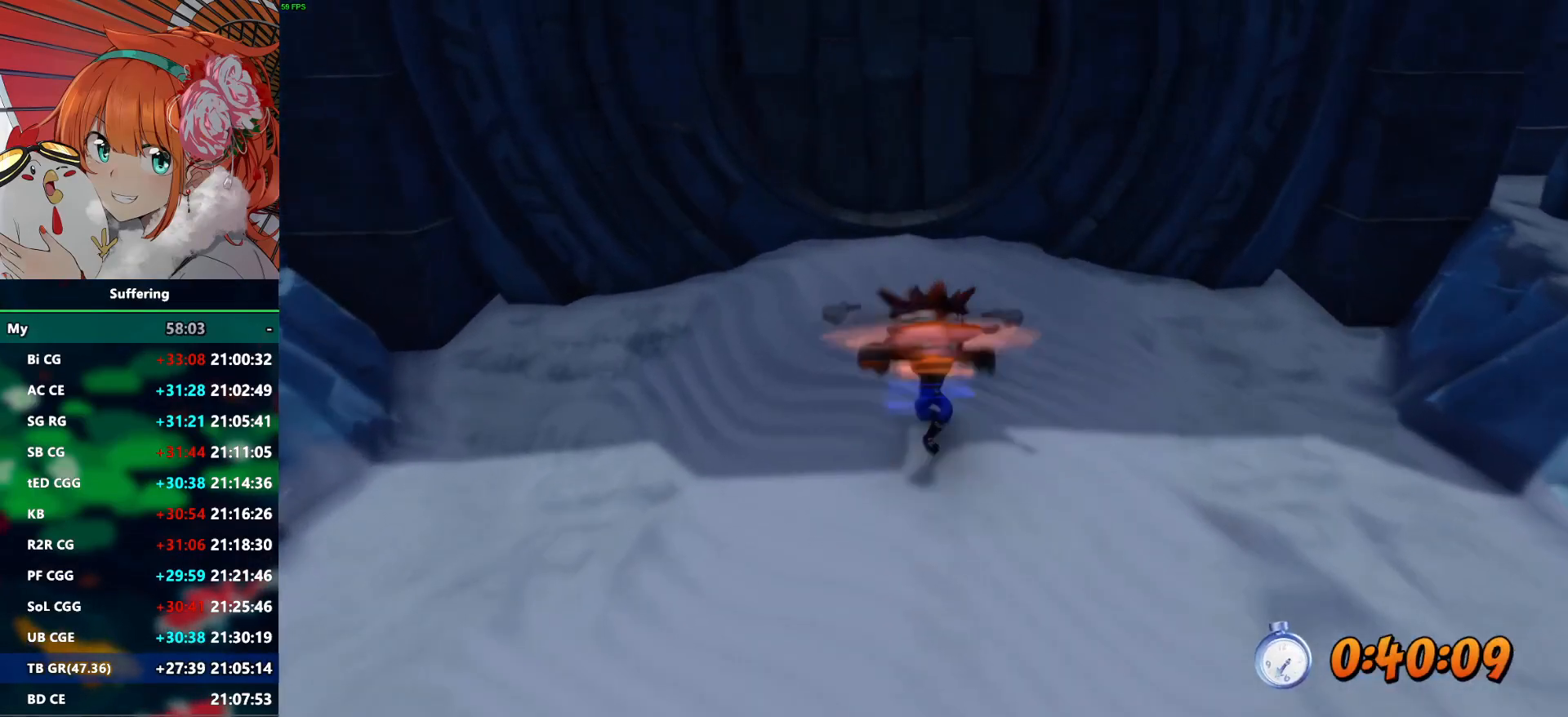
{"buttons": [], "left_stick": "up", "right_stick": "center", "events": [[267, "CROSS", "down"], [383, "CROSS", "up"]]}
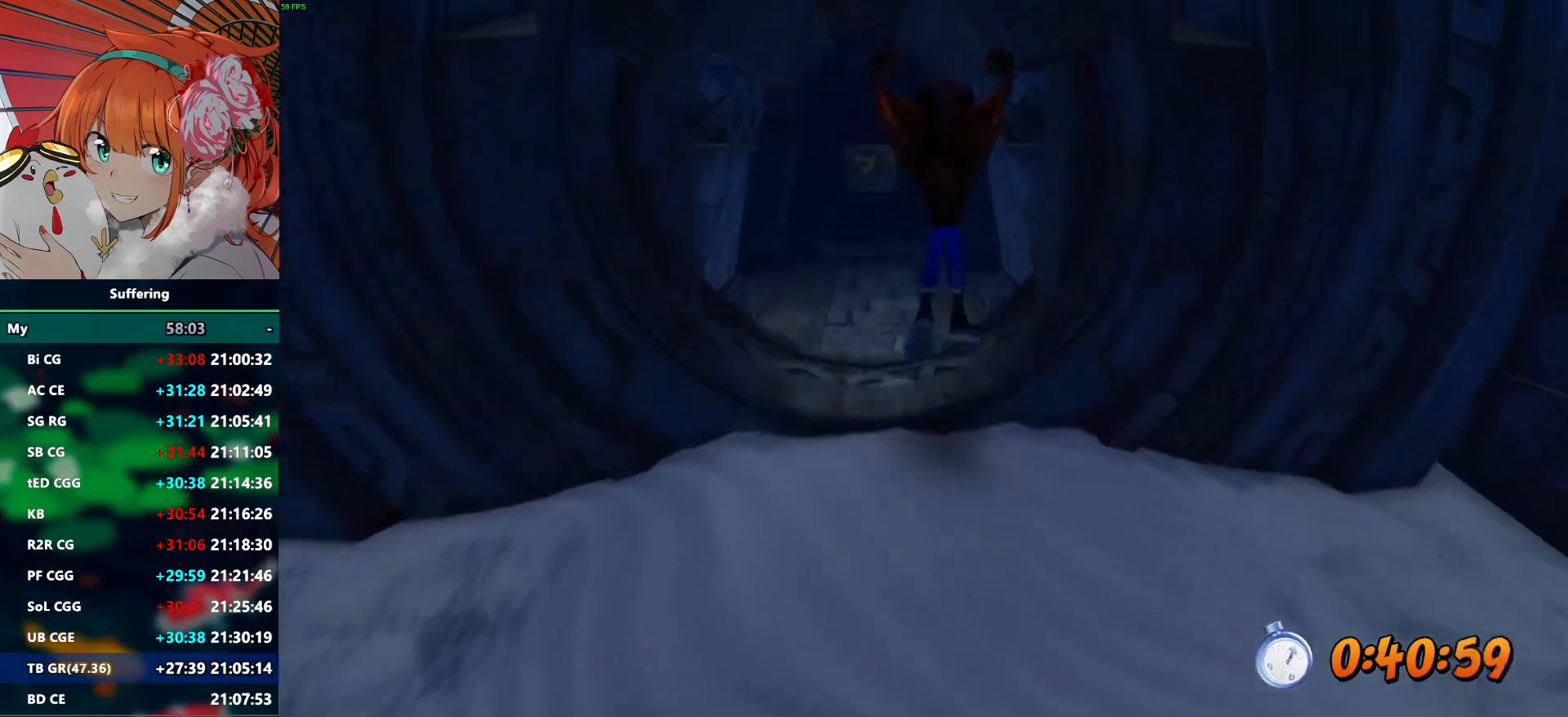
{"buttons": [], "left_stick": "up", "right_stick": "center", "events": [[300, "R1", "down"], [433, "R1", "up"]]}
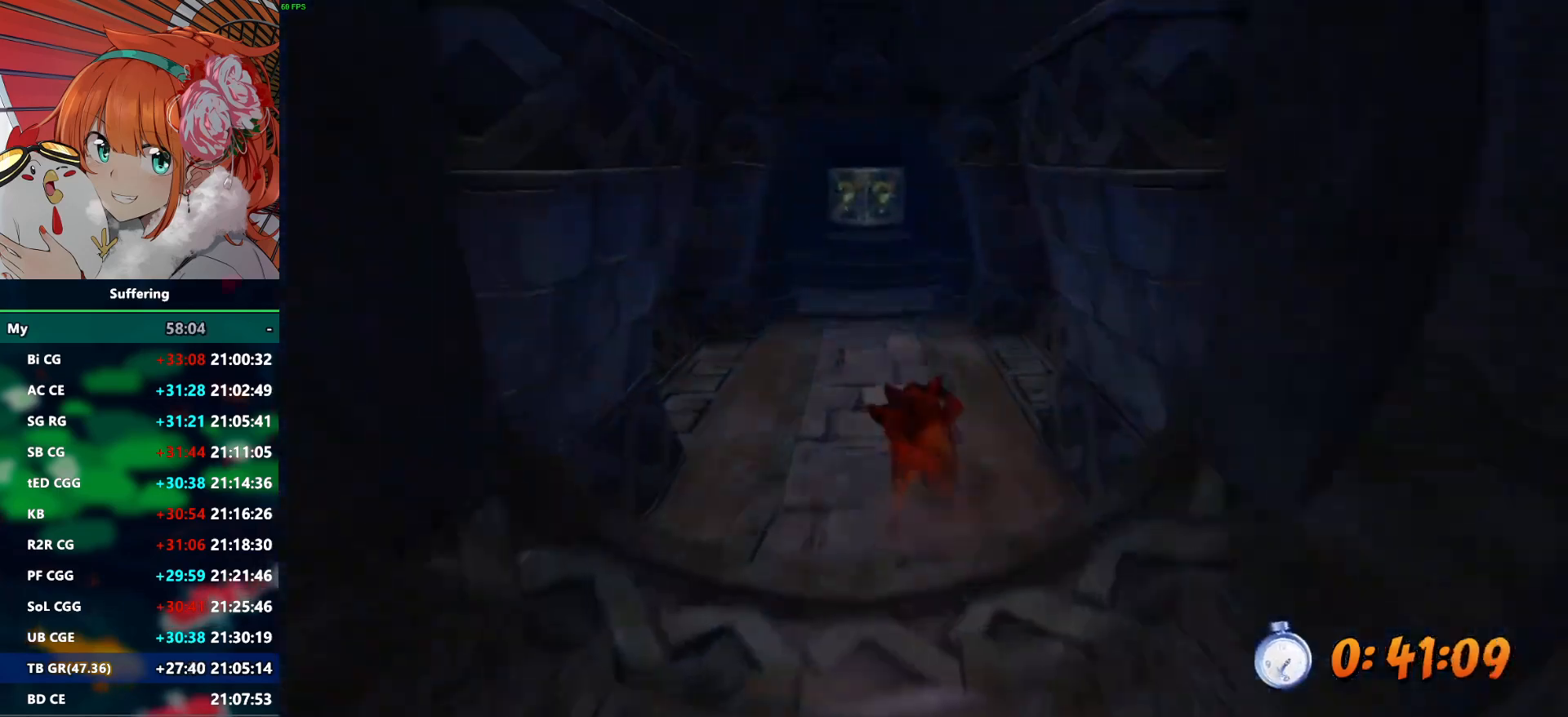
{"buttons": [], "left_stick": "up", "right_stick": "center", "events": [[33, "SQUARE", "down"], [183, "SQUARE", "up"]]}
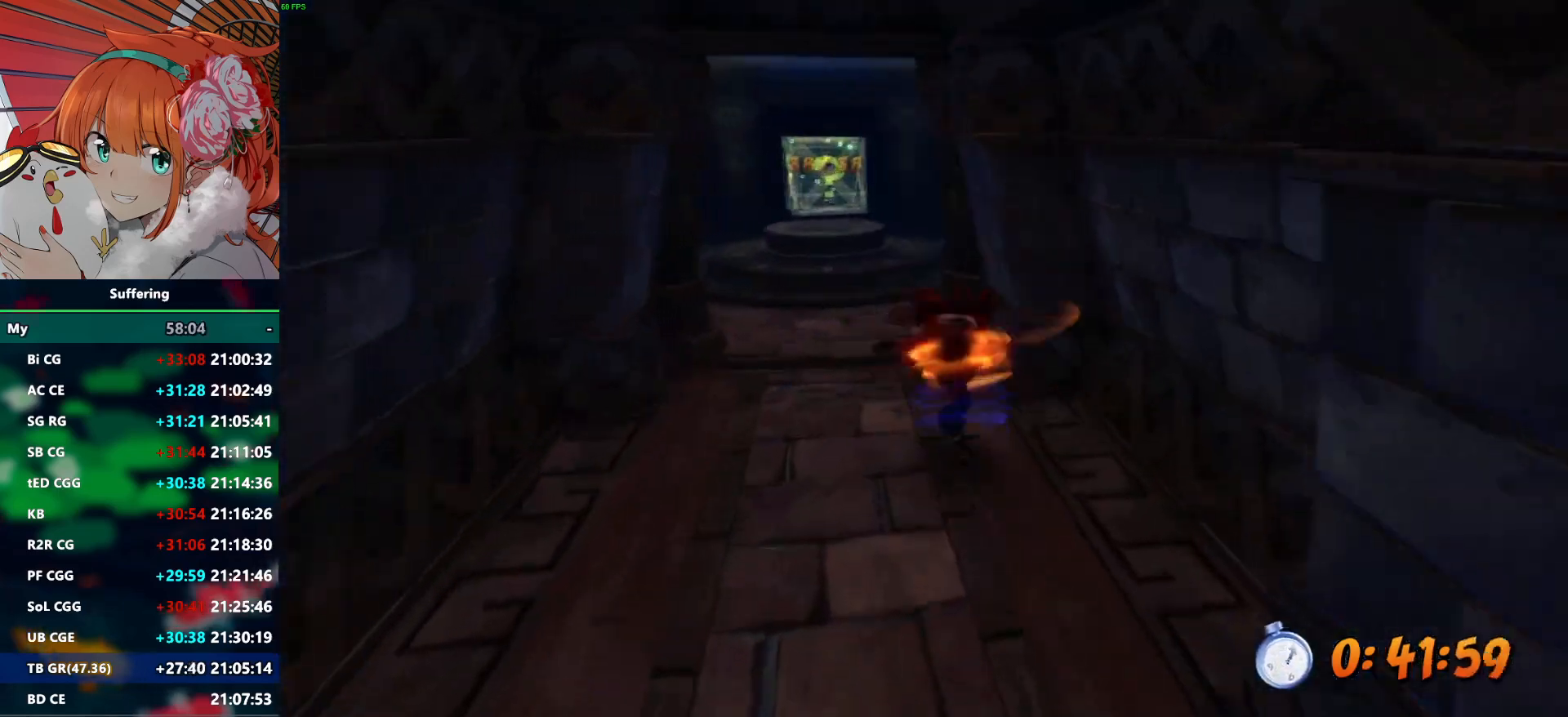
{"buttons": [], "left_stick": "up", "right_stick": "center", "events": [[50, "R1", "down"], [183, "R1", "up"], [267, "SQUARE", "down"], [400, "SQUARE", "up"]]}
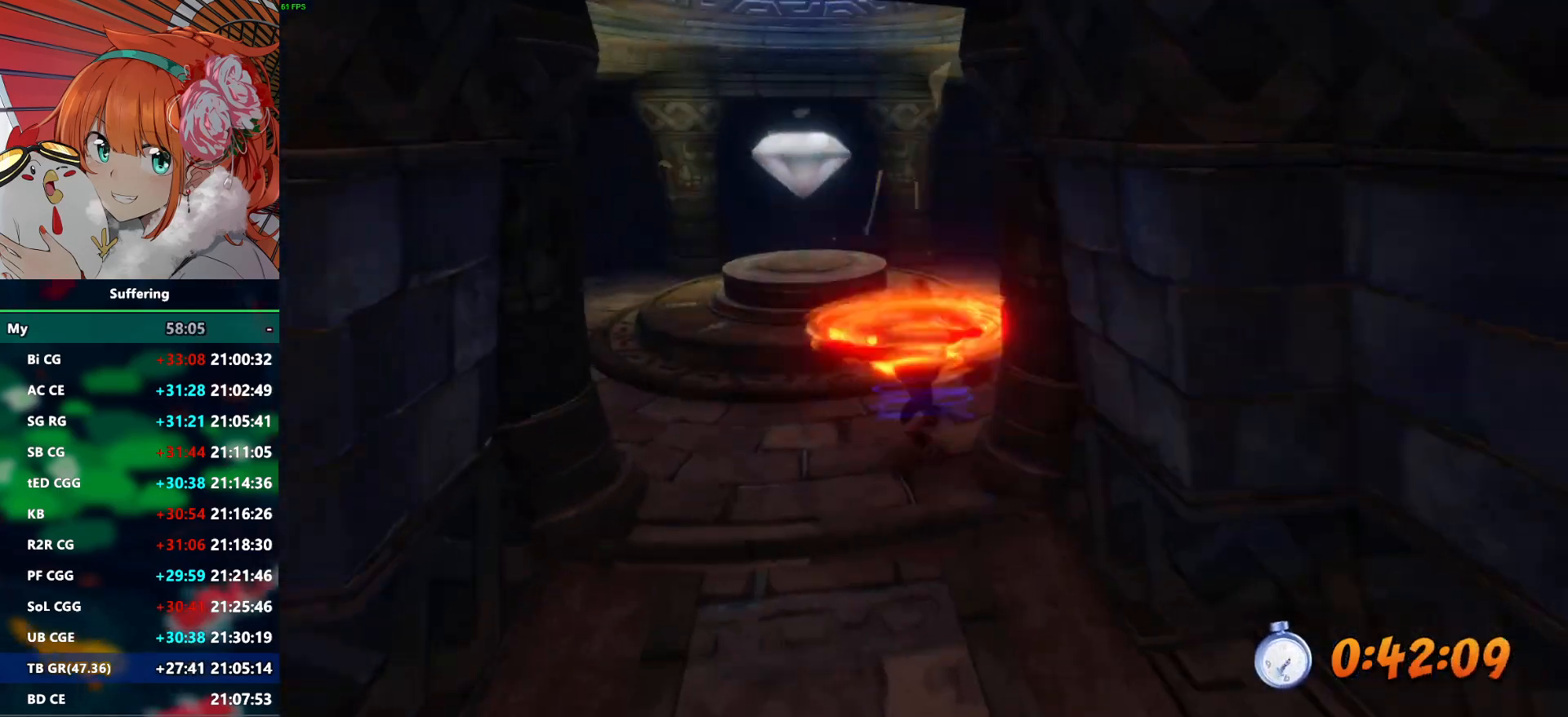
{"buttons": ["R1"], "left_stick": "up", "right_stick": "center", "events": [[500, "R1", "down"]]}